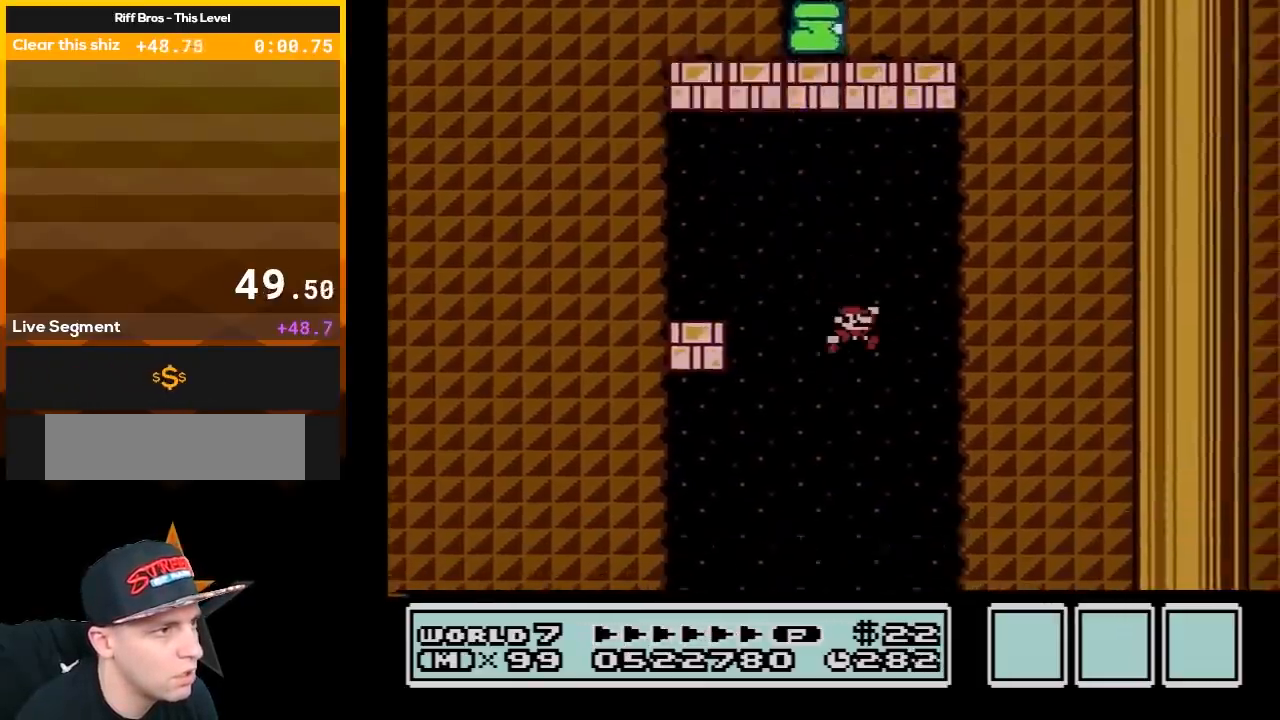
Gameplay with a controller (Nintendo layout); each line is a JSON object with the inputs held at the frame after it. "events" lists button and stick changes between this image and that frame as [ms after this image, input, new state], when the widget could be followed in between. Not read: L3 R3.
{"buttons": [], "events": [[17, "A", "up"], [67, "DPAD_RIGHT", "down"], [183, "DPAD_RIGHT", "up"], [400, "B", "up"], [433, "DPAD_LEFT", "down"], [467, "DPAD_LEFT", "up"]]}
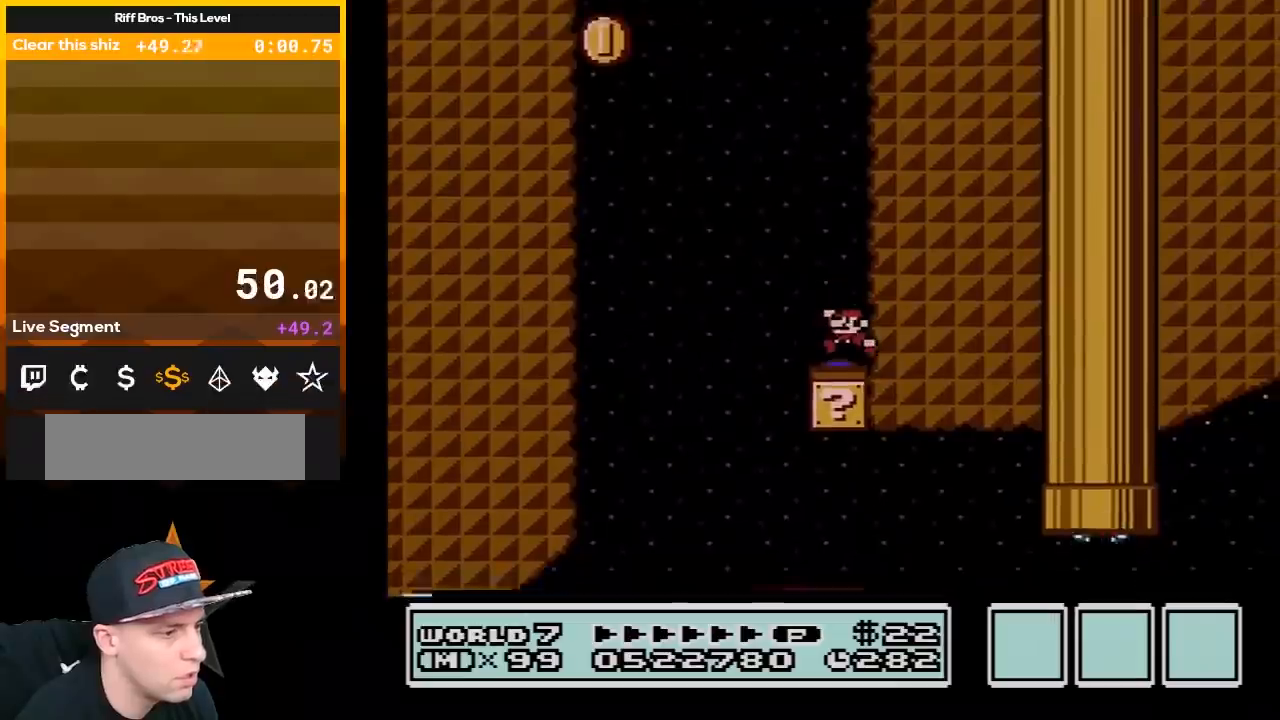
{"buttons": ["DPAD_LEFT"], "events": [[50, "DPAD_LEFT", "down"], [267, "DPAD_LEFT", "up"], [483, "DPAD_LEFT", "down"]]}
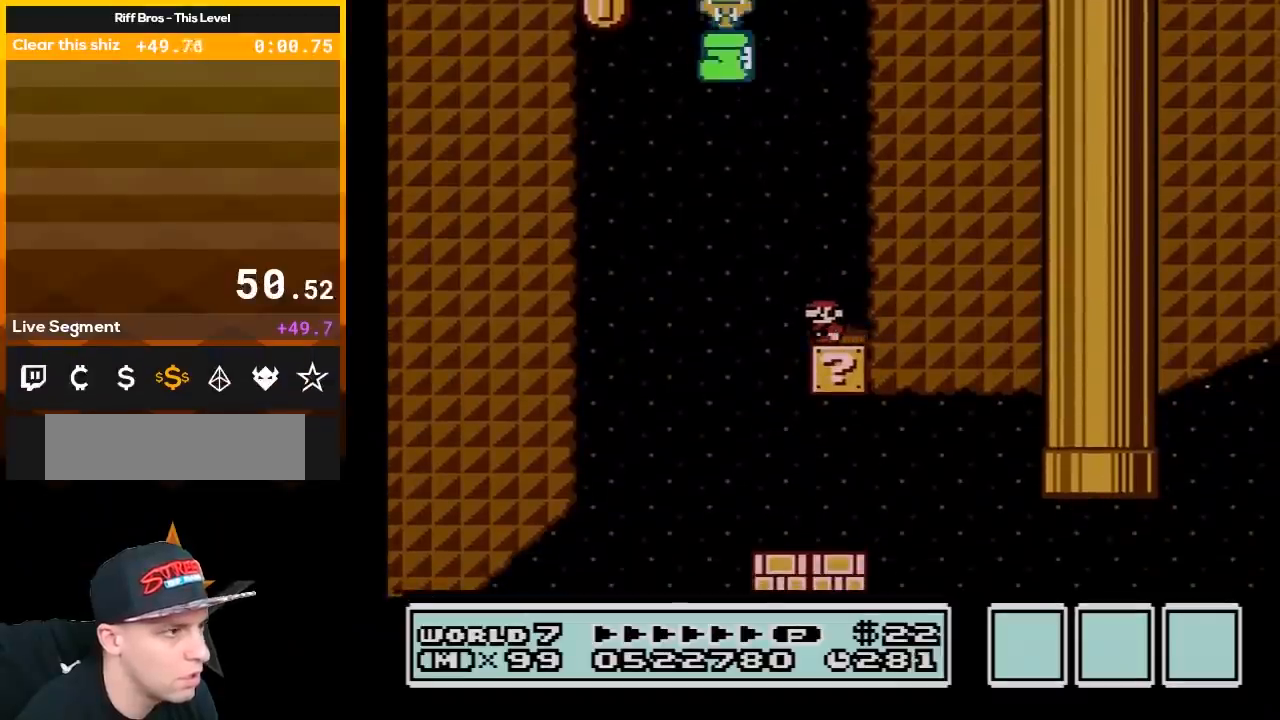
{"buttons": ["A", "B", "DPAD_RIGHT"], "events": [[17, "B", "down"], [200, "DPAD_LEFT", "up"], [300, "DPAD_LEFT", "down"], [450, "DPAD_LEFT", "up"], [450, "DPAD_RIGHT", "down"], [483, "A", "down"]]}
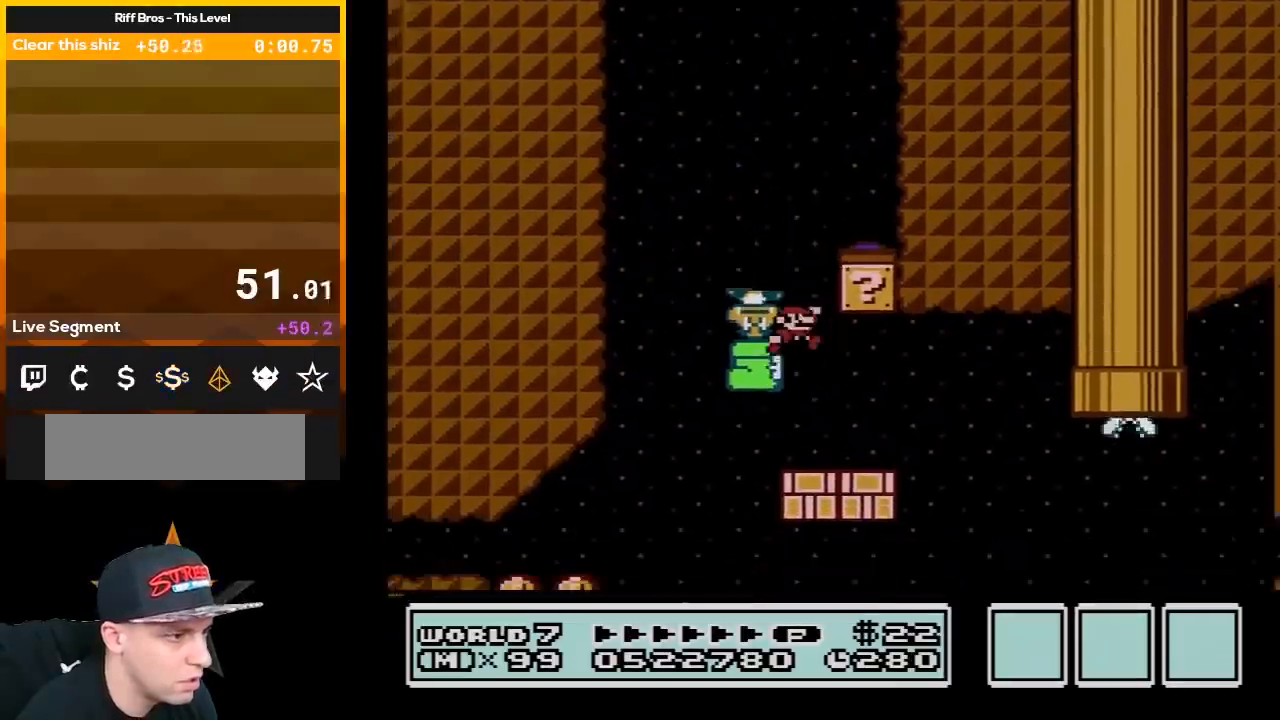
{"buttons": ["A", "B", "DPAD_RIGHT"], "events": [[67, "DPAD_RIGHT", "up"], [67, "DPAD_UP", "down"], [100, "A", "up"], [100, "DPAD_LEFT", "down"], [100, "DPAD_UP", "up"], [267, "DPAD_UP", "down"], [283, "DPAD_LEFT", "up"], [283, "DPAD_RIGHT", "down"], [283, "DPAD_UP", "up"], [317, "A", "down"]]}
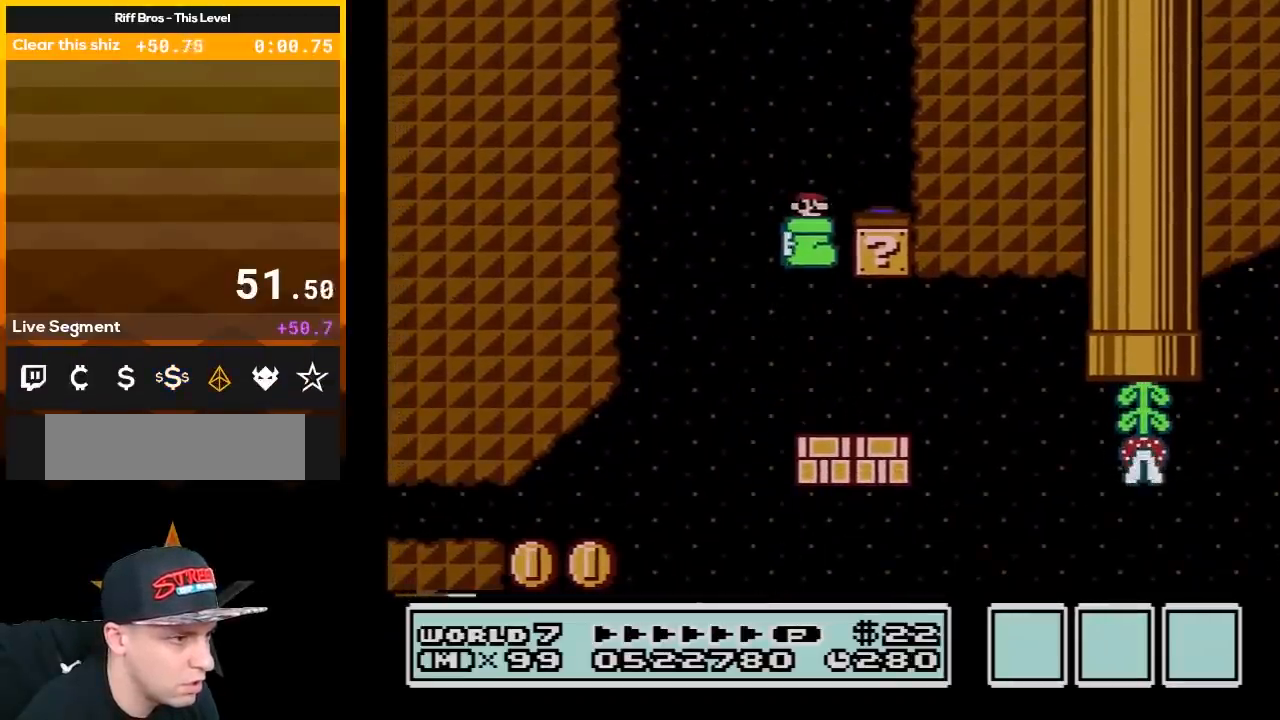
{"buttons": ["B"], "events": [[50, "A", "up"], [67, "DPAD_RIGHT", "up"], [100, "DPAD_LEFT", "down"], [233, "DPAD_LEFT", "up"], [350, "DPAD_RIGHT", "down"], [483, "DPAD_RIGHT", "up"]]}
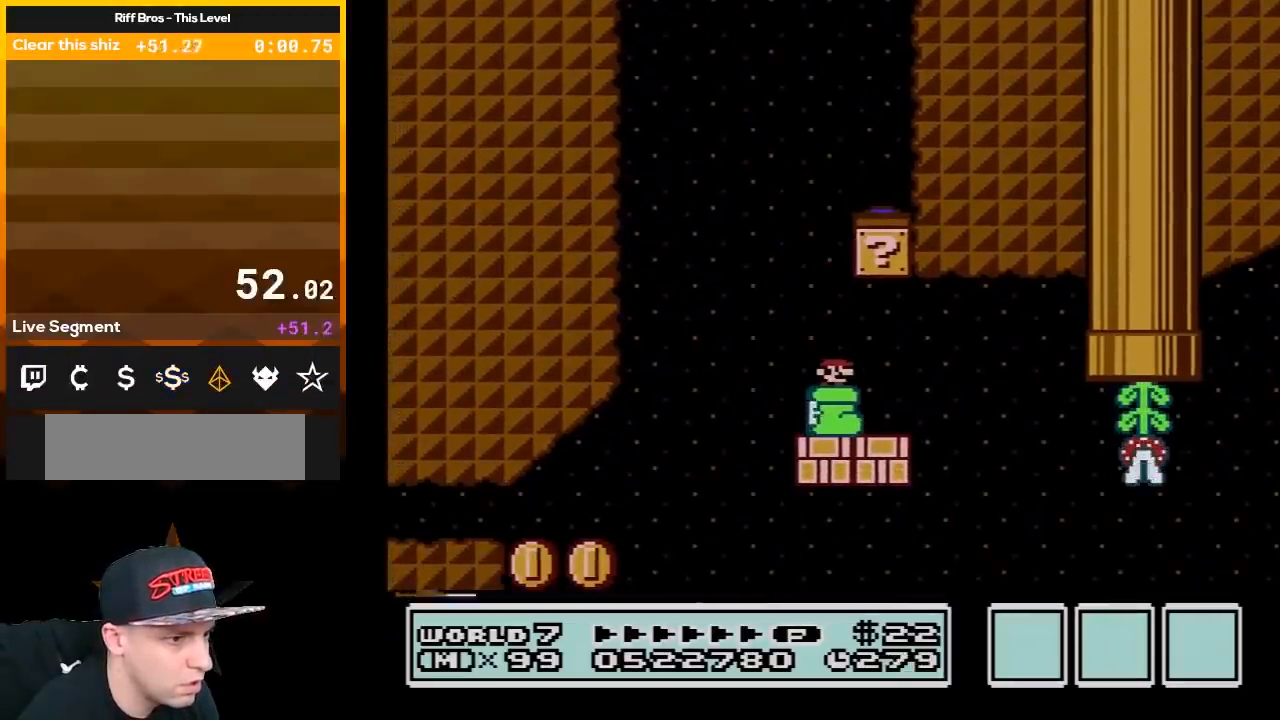
{"buttons": ["B", "DPAD_RIGHT"], "events": [[300, "DPAD_RIGHT", "down"]]}
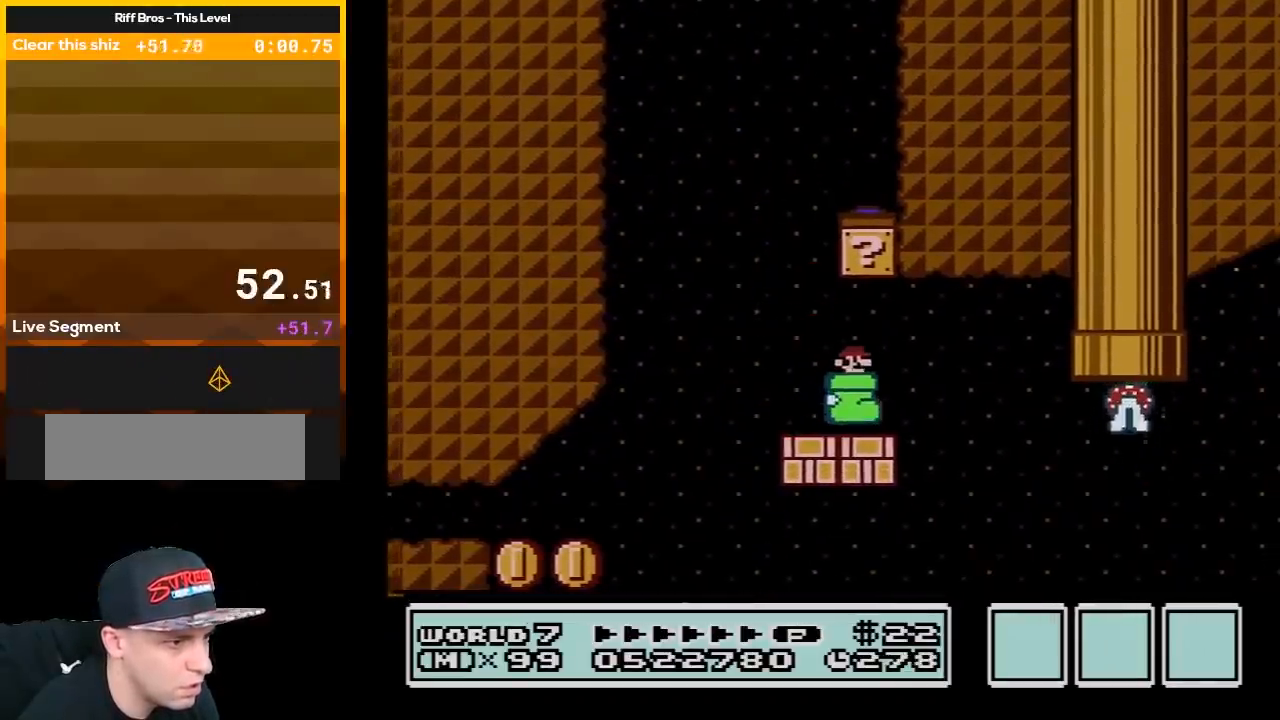
{"buttons": ["B", "DPAD_RIGHT"], "events": []}
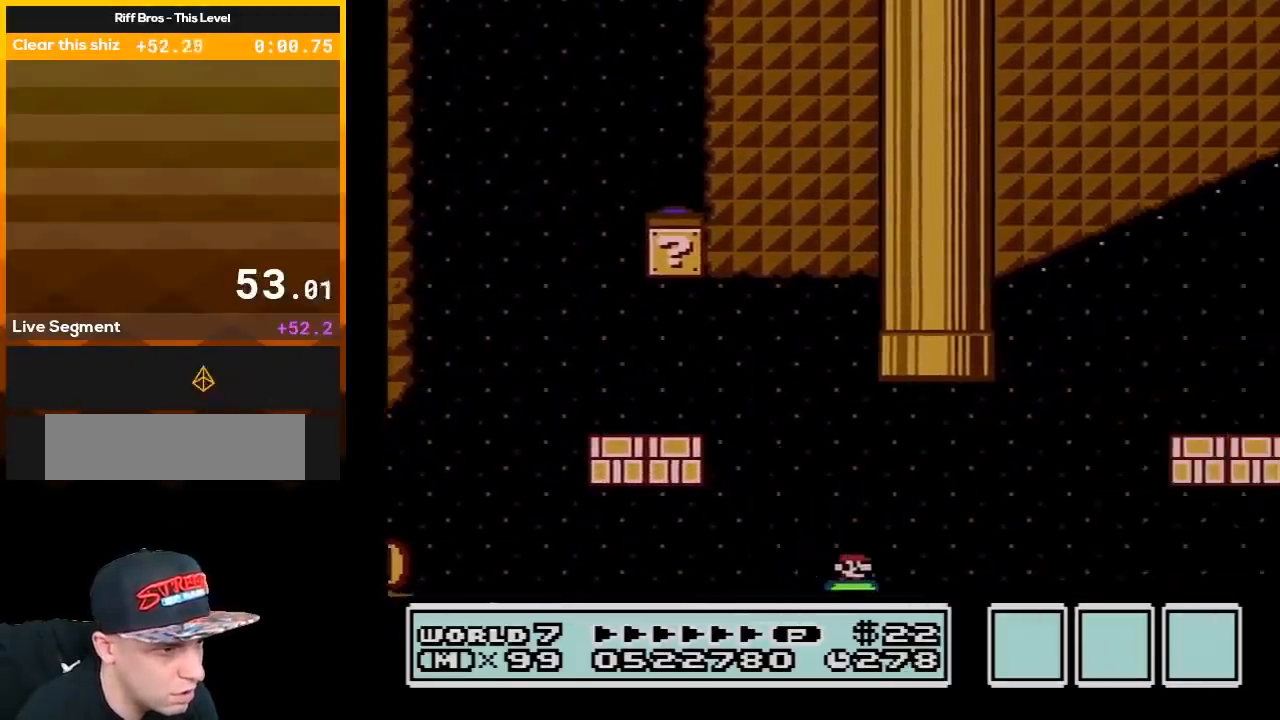
{"buttons": ["B", "DPAD_RIGHT"], "events": [[33, "A", "down"], [483, "A", "up"]]}
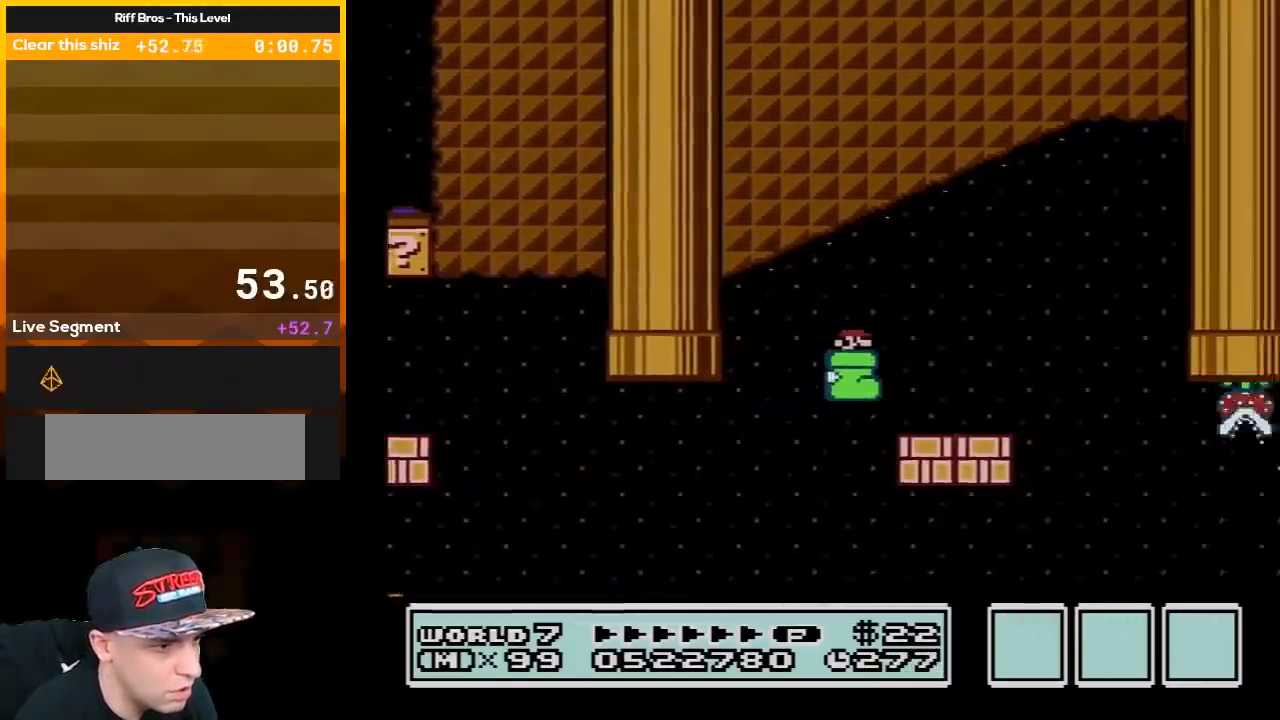
{"buttons": ["B", "DPAD_RIGHT"], "events": []}
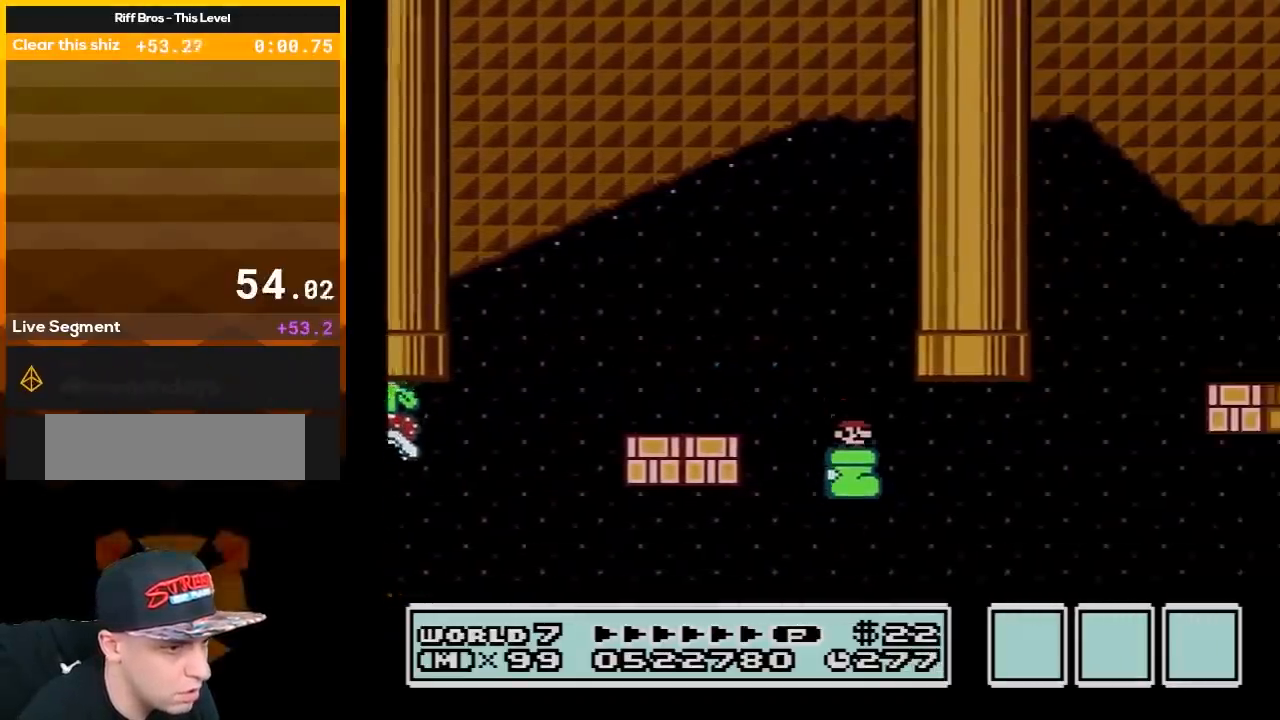
{"buttons": ["A", "B", "DPAD_RIGHT"], "events": [[167, "A", "down"]]}
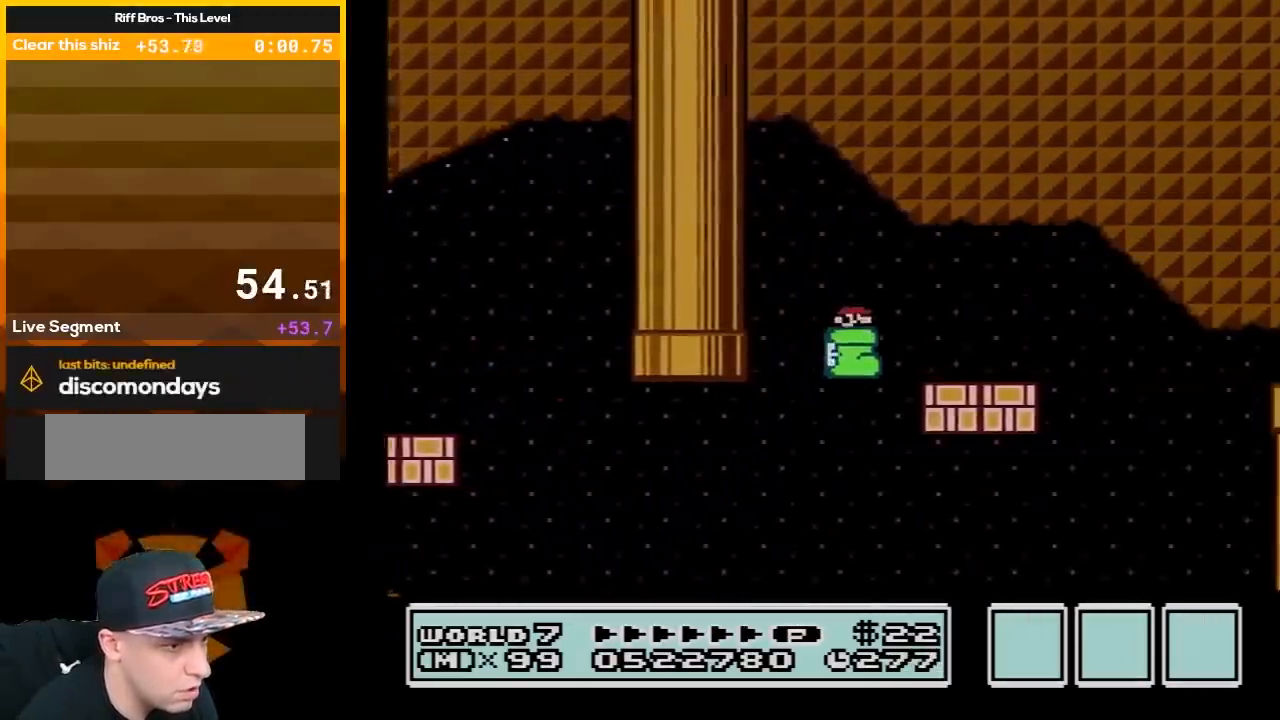
{"buttons": ["B", "DPAD_RIGHT"], "events": [[50, "A", "up"]]}
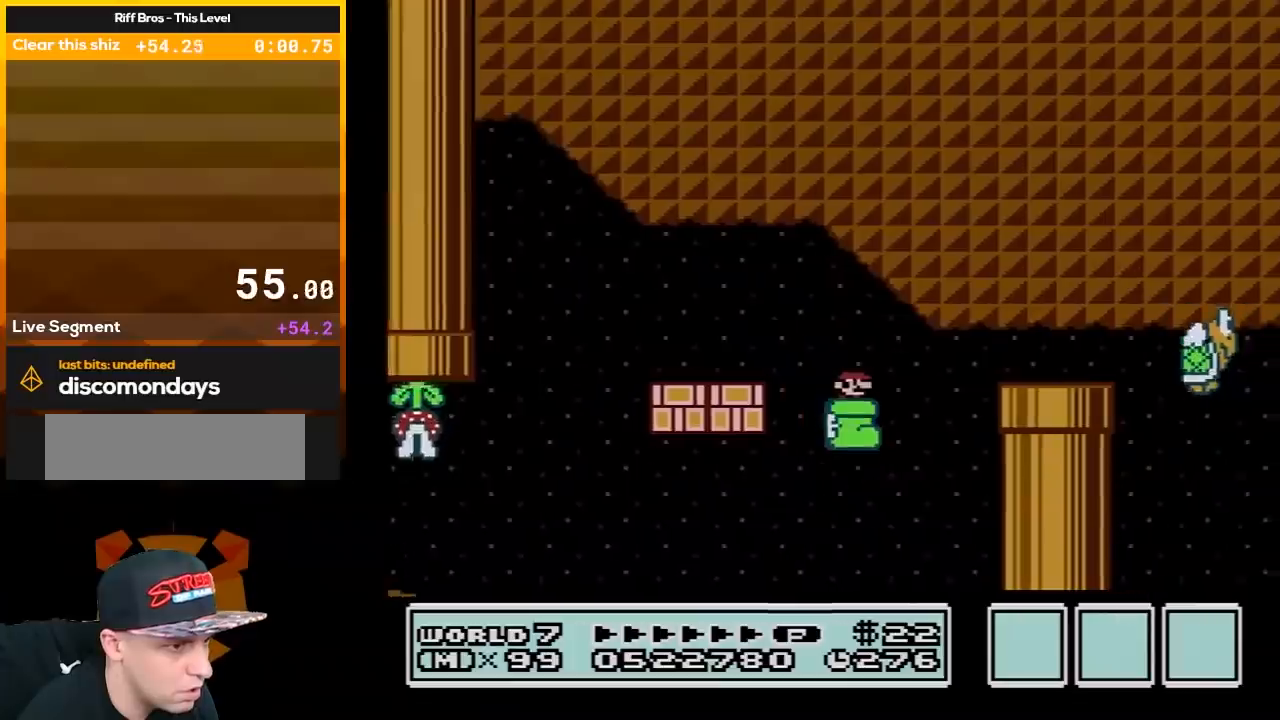
{"buttons": ["B", "DPAD_RIGHT"], "events": [[133, "A", "down"], [167, "DPAD_RIGHT", "up"], [167, "DPAD_UP", "down"], [200, "DPAD_LEFT", "down"], [200, "DPAD_UP", "up"], [333, "DPAD_LEFT", "up"], [350, "DPAD_RIGHT", "down"], [483, "A", "up"]]}
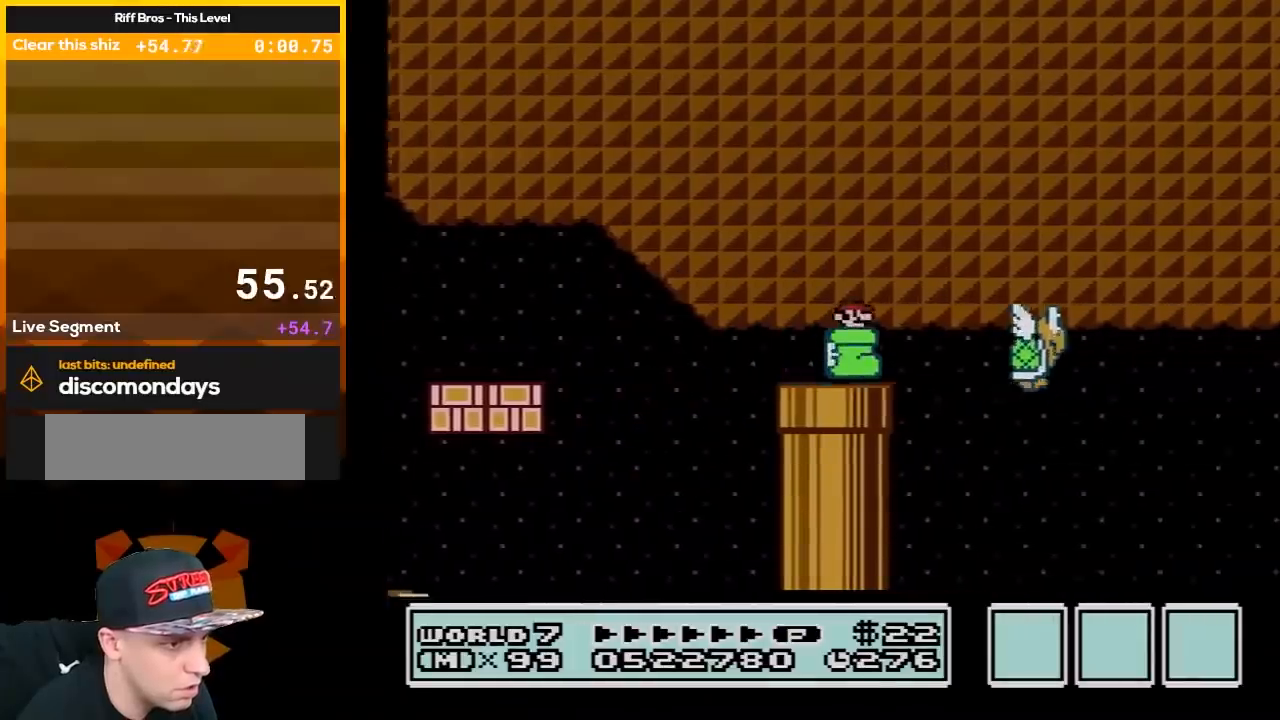
{"buttons": ["A", "B", "DPAD_RIGHT"], "events": [[483, "A", "down"]]}
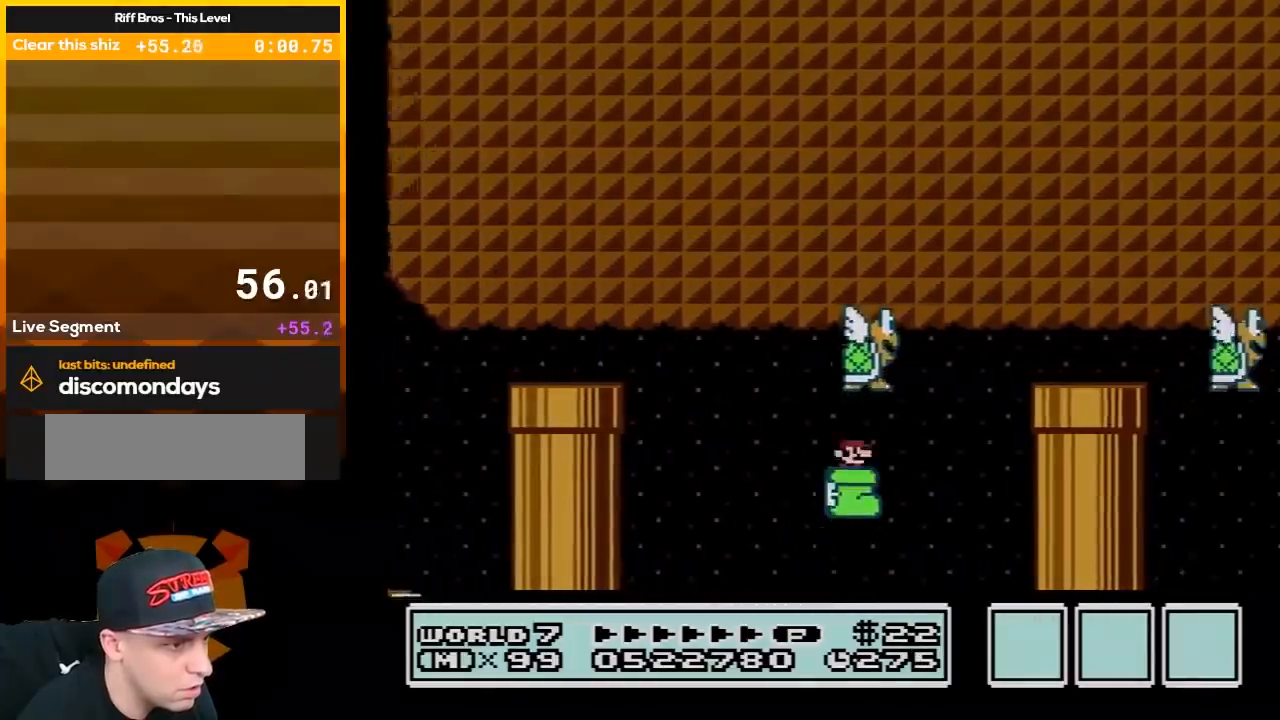
{"buttons": ["B", "DPAD_RIGHT"], "events": [[450, "A", "up"]]}
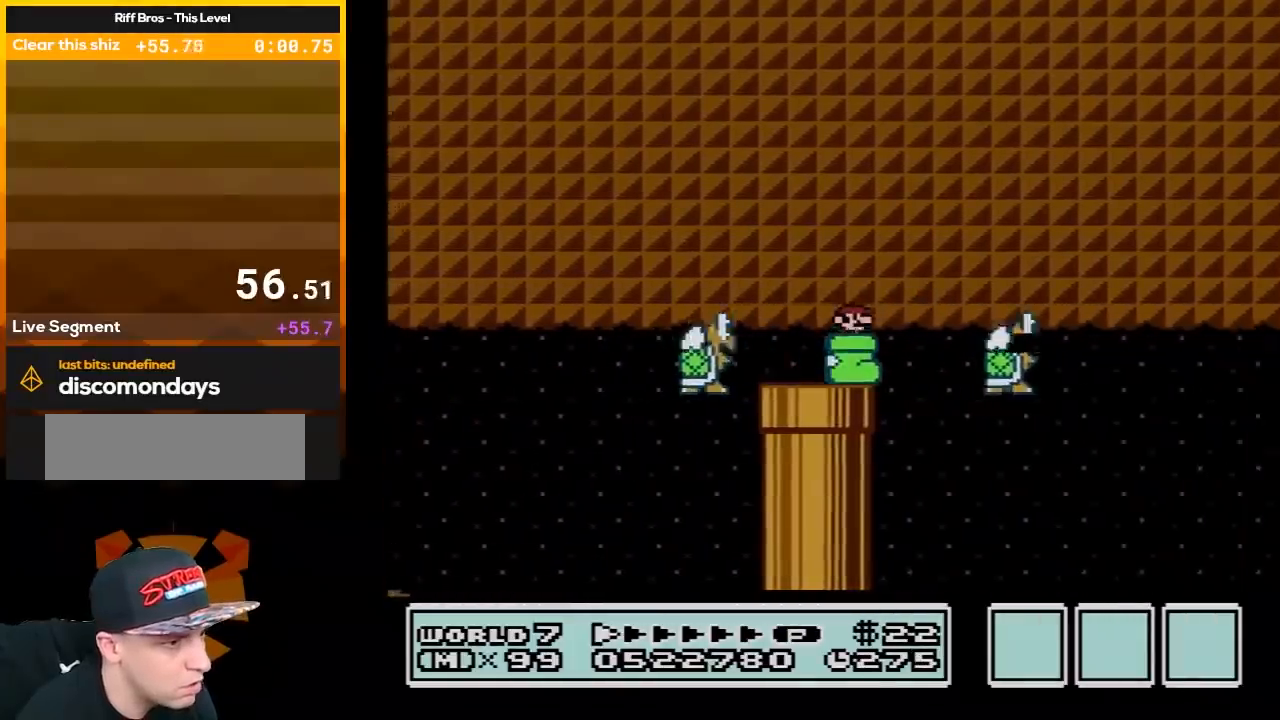
{"buttons": ["A", "B", "DPAD_RIGHT"], "events": [[483, "A", "down"]]}
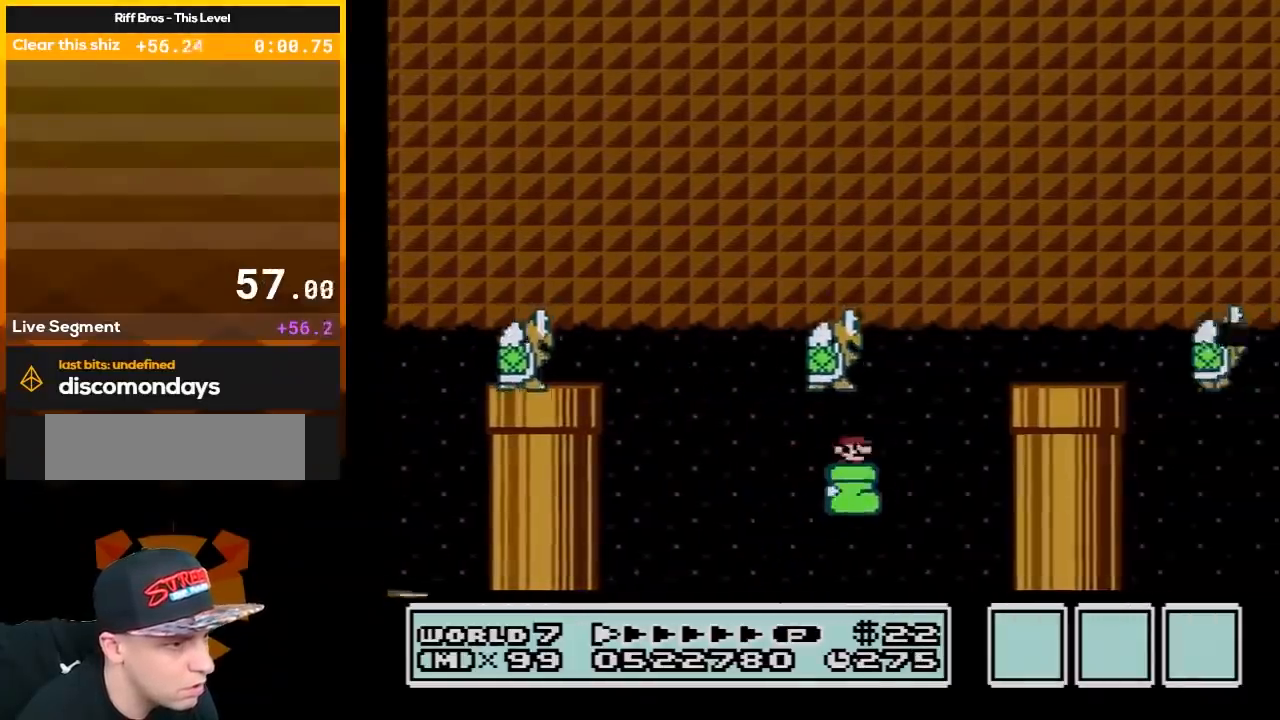
{"buttons": ["B", "DPAD_RIGHT"], "events": [[300, "A", "up"]]}
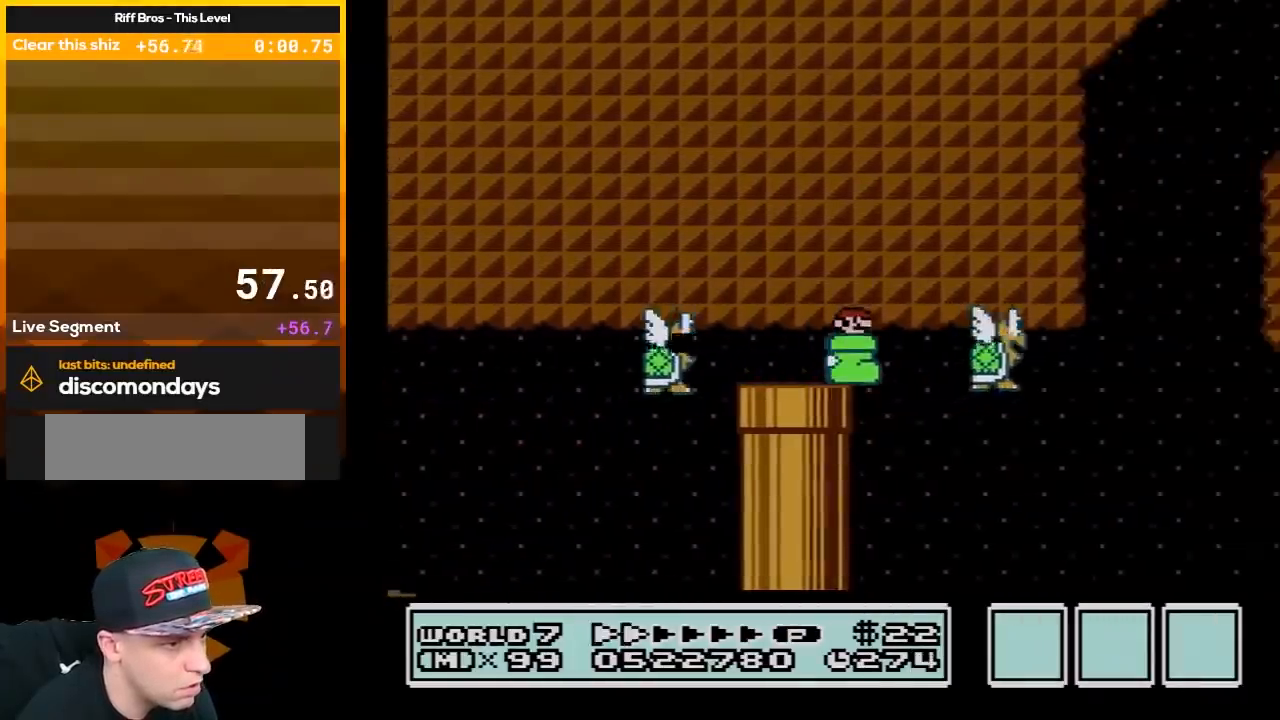
{"buttons": ["A", "B", "DPAD_RIGHT"], "events": [[417, "A", "down"]]}
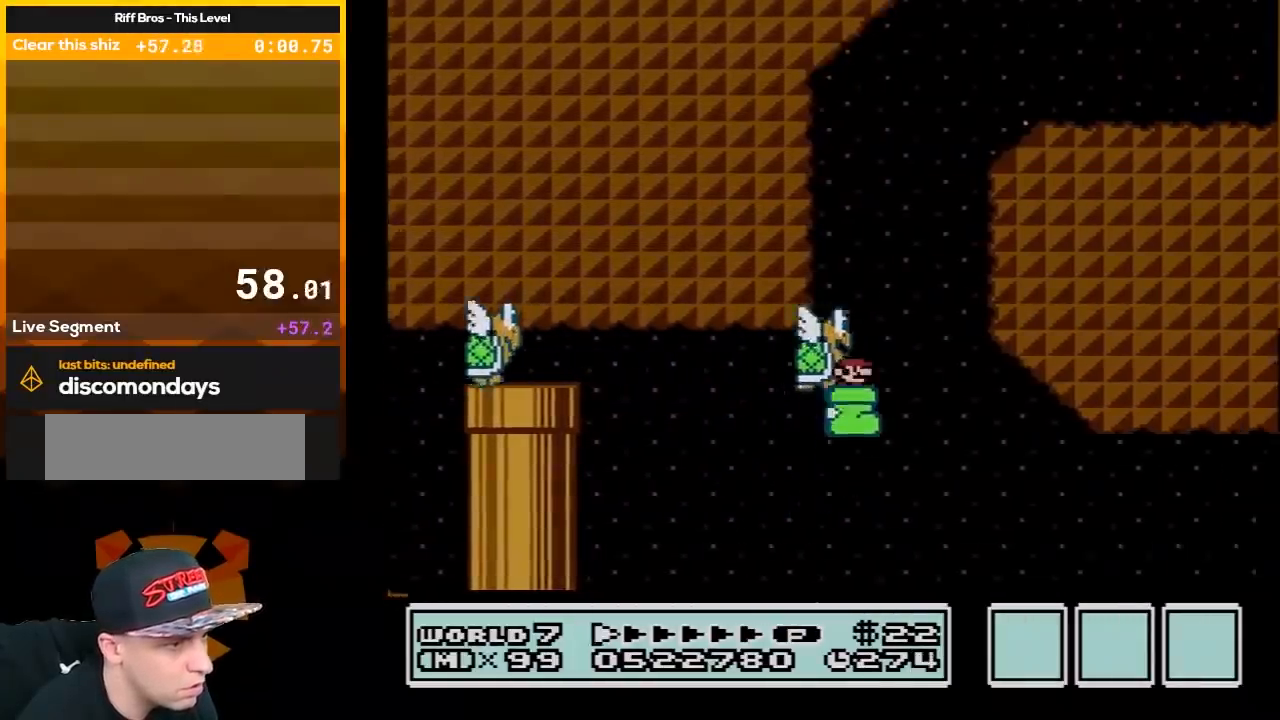
{"buttons": ["A", "B", "DPAD_LEFT"], "events": [[133, "DPAD_RIGHT", "up"], [167, "DPAD_LEFT", "down"]]}
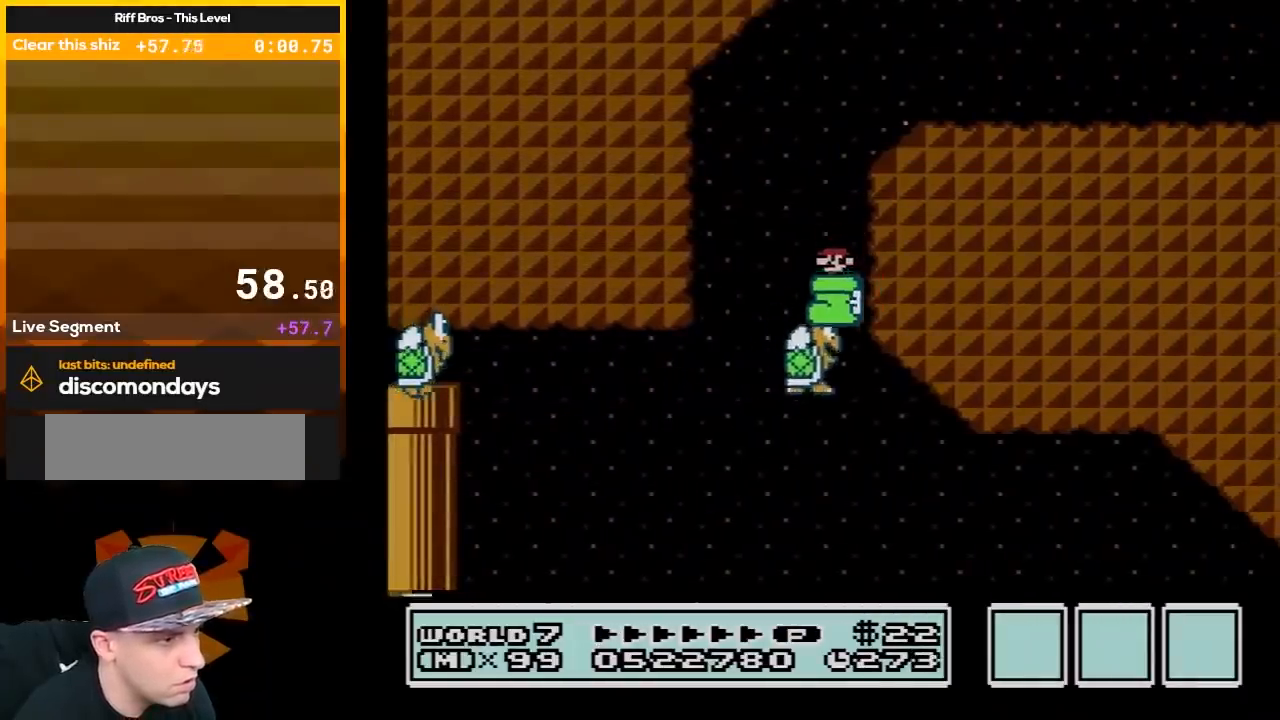
{"buttons": ["A", "B", "DPAD_RIGHT"], "events": [[83, "DPAD_LEFT", "up"], [83, "DPAD_RIGHT", "down"], [167, "DPAD_RIGHT", "up"], [300, "DPAD_RIGHT", "down"]]}
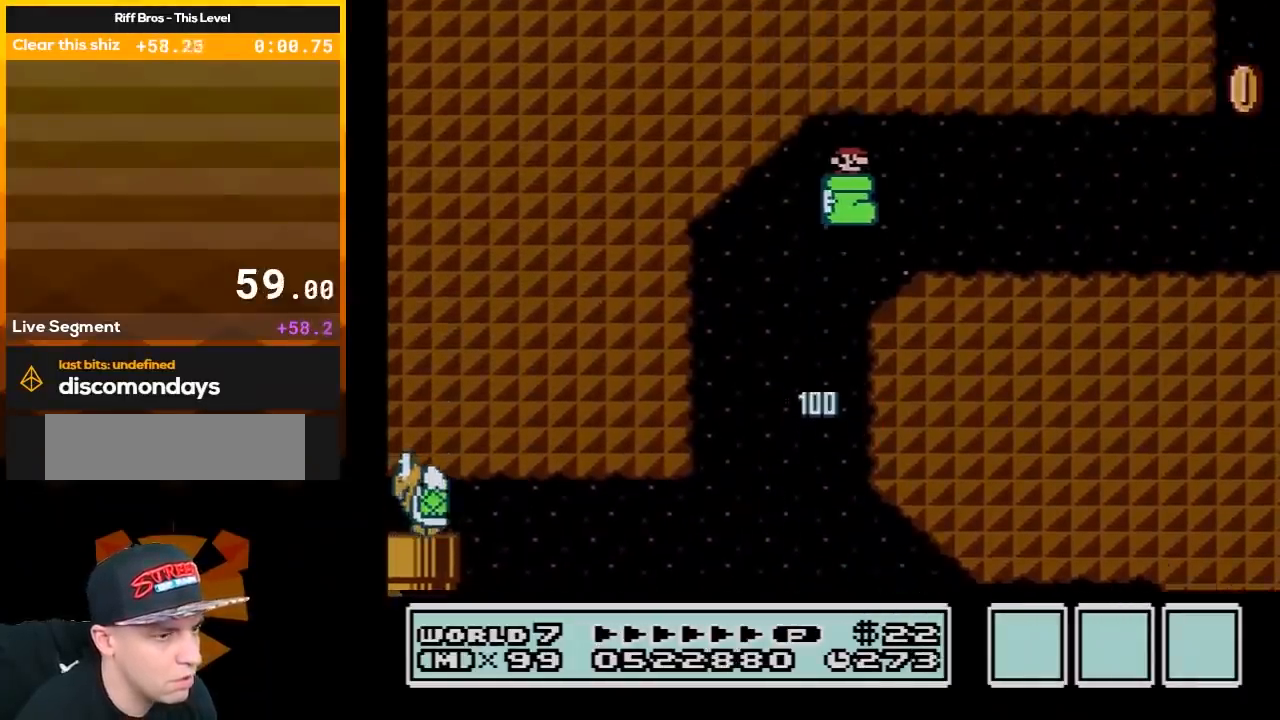
{"buttons": ["B"], "events": [[133, "A", "up"], [483, "DPAD_RIGHT", "up"]]}
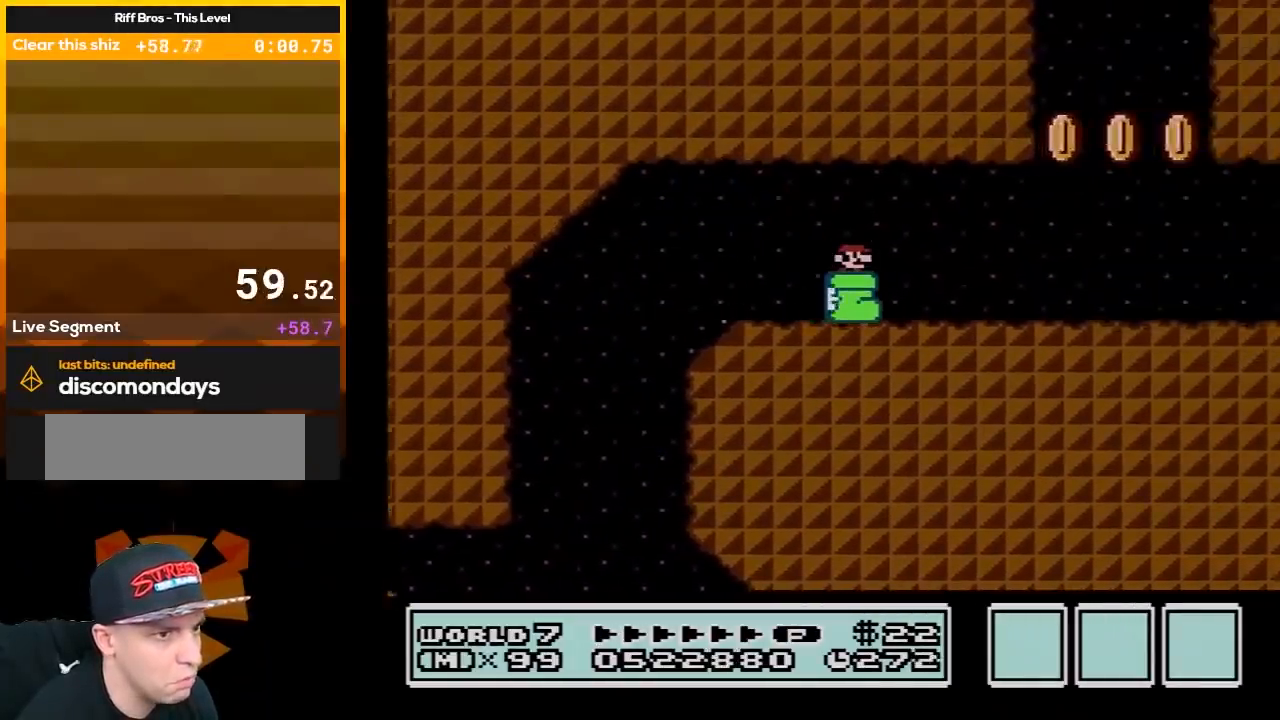
{"buttons": ["B"], "events": []}
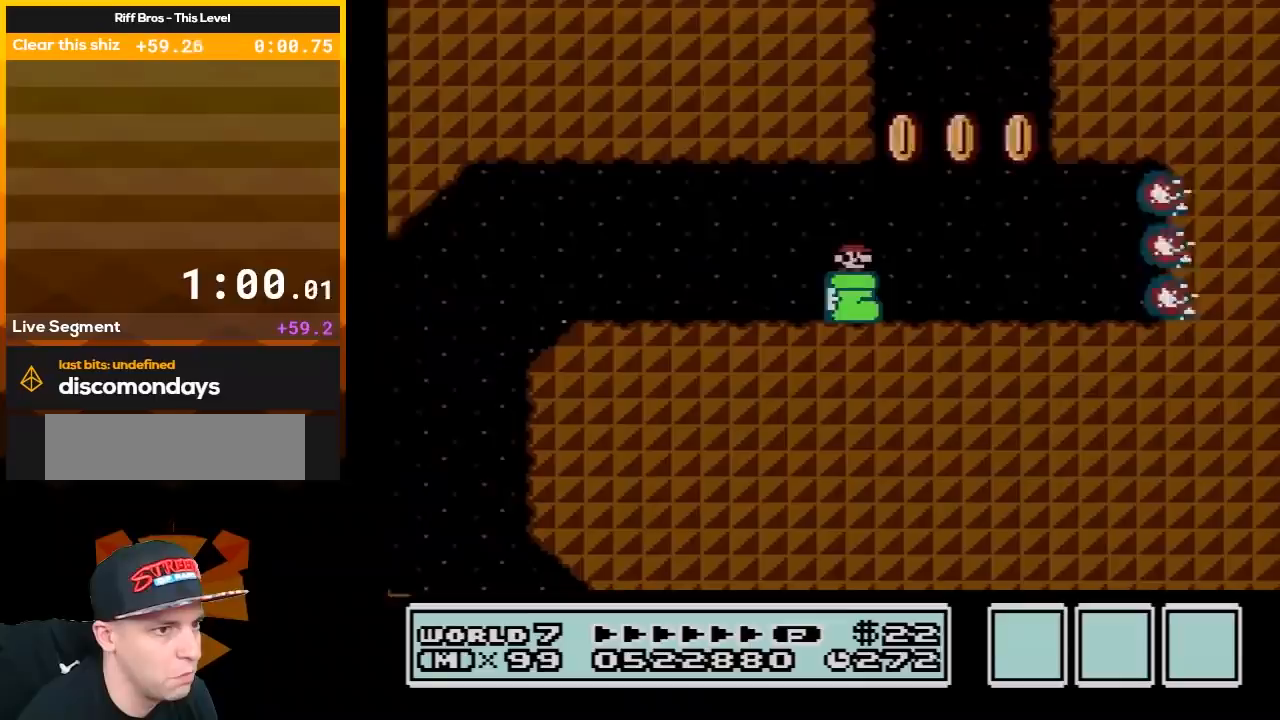
{"buttons": ["B", "DPAD_RIGHT"], "events": [[83, "DPAD_LEFT", "down"], [233, "DPAD_LEFT", "up"], [250, "DPAD_RIGHT", "down"]]}
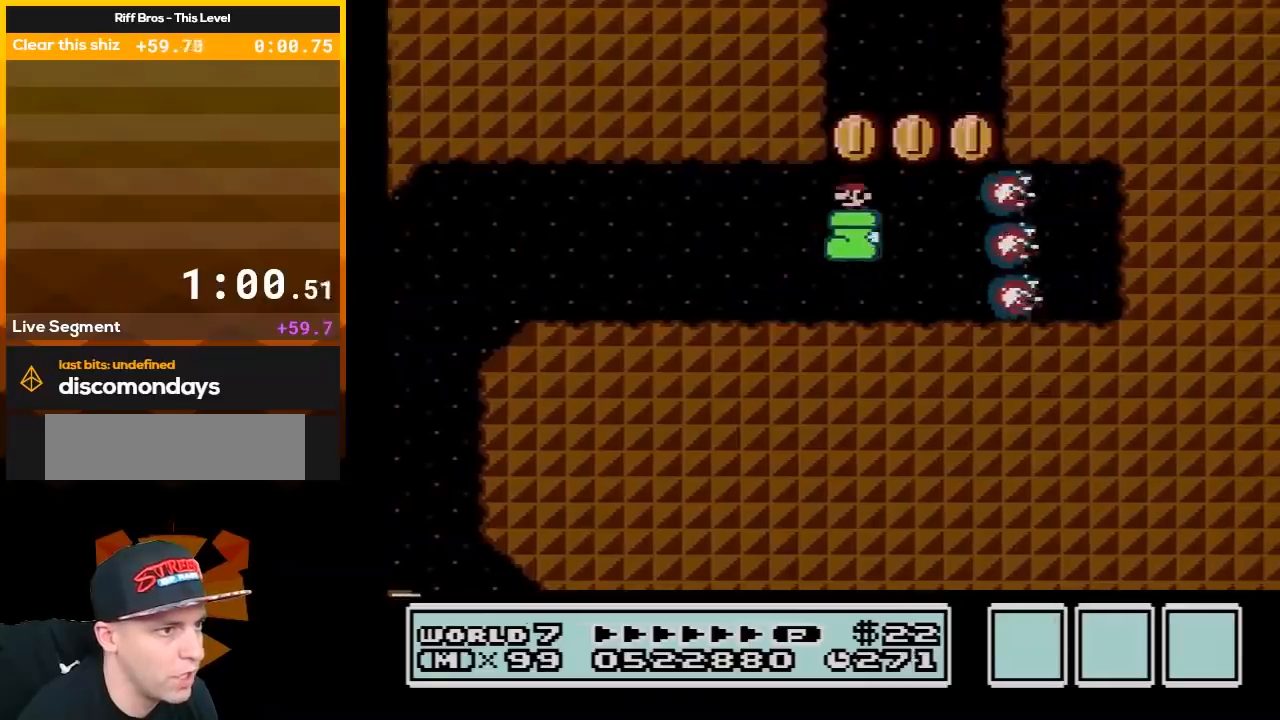
{"buttons": ["A", "B", "DPAD_RIGHT"], "events": [[17, "A", "down"], [17, "DPAD_RIGHT", "up"], [33, "DPAD_LEFT", "down"], [200, "DPAD_LEFT", "up"], [267, "DPAD_RIGHT", "down"]]}
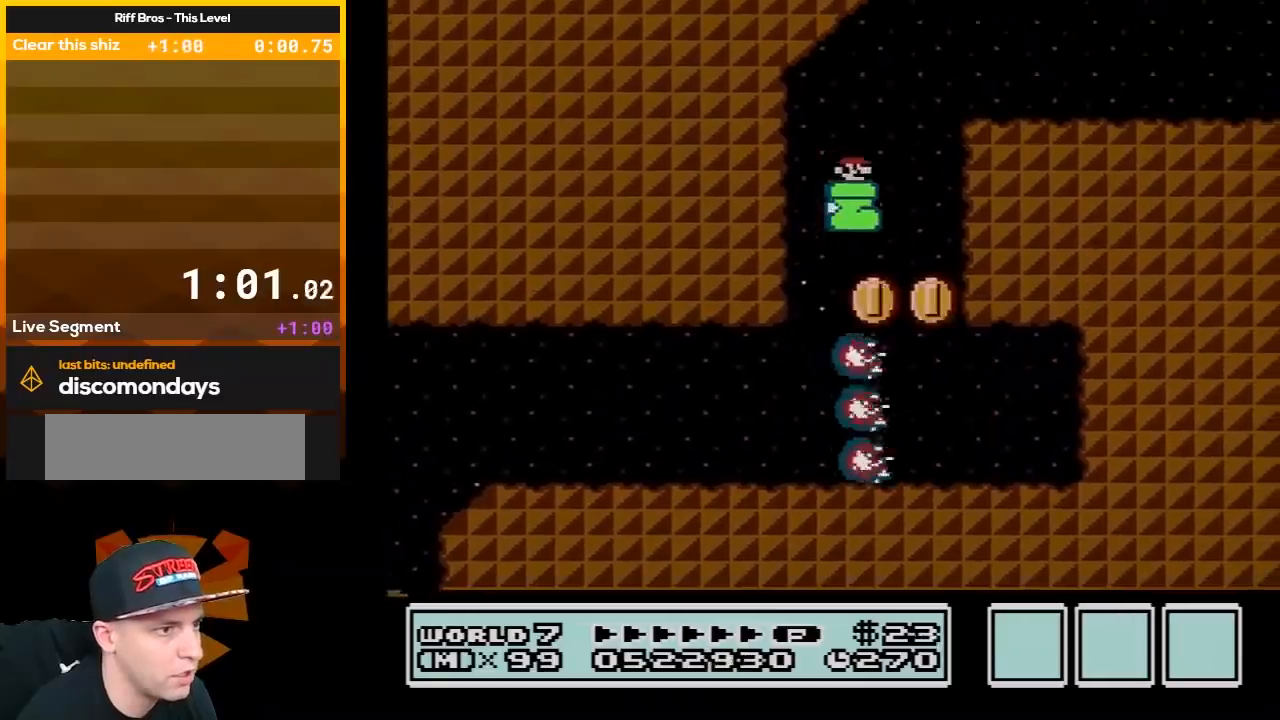
{"buttons": ["B"], "events": [[50, "DPAD_RIGHT", "up"], [117, "A", "up"], [200, "A", "down"], [200, "DPAD_LEFT", "down"], [283, "DPAD_UP", "down"], [333, "DPAD_LEFT", "up"], [333, "DPAD_UP", "up"], [350, "A", "up"]]}
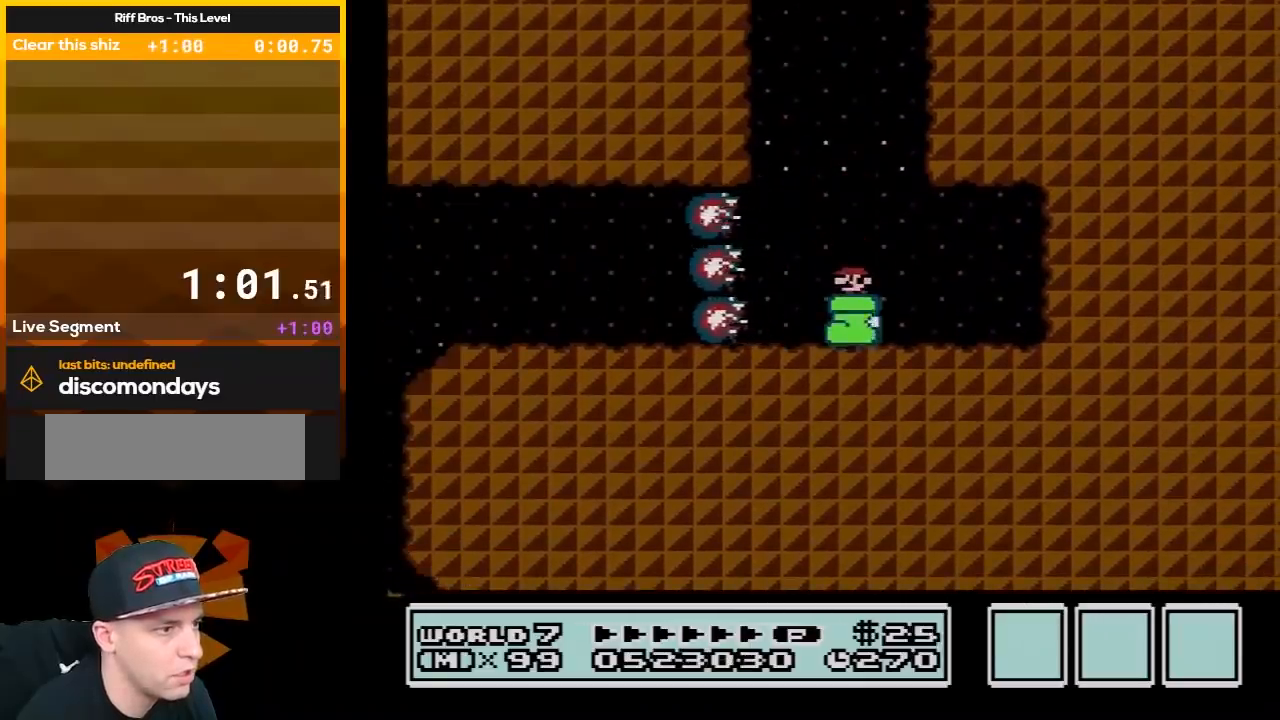
{"buttons": ["B"], "events": [[133, "DPAD_LEFT", "down"], [283, "DPAD_LEFT", "up"]]}
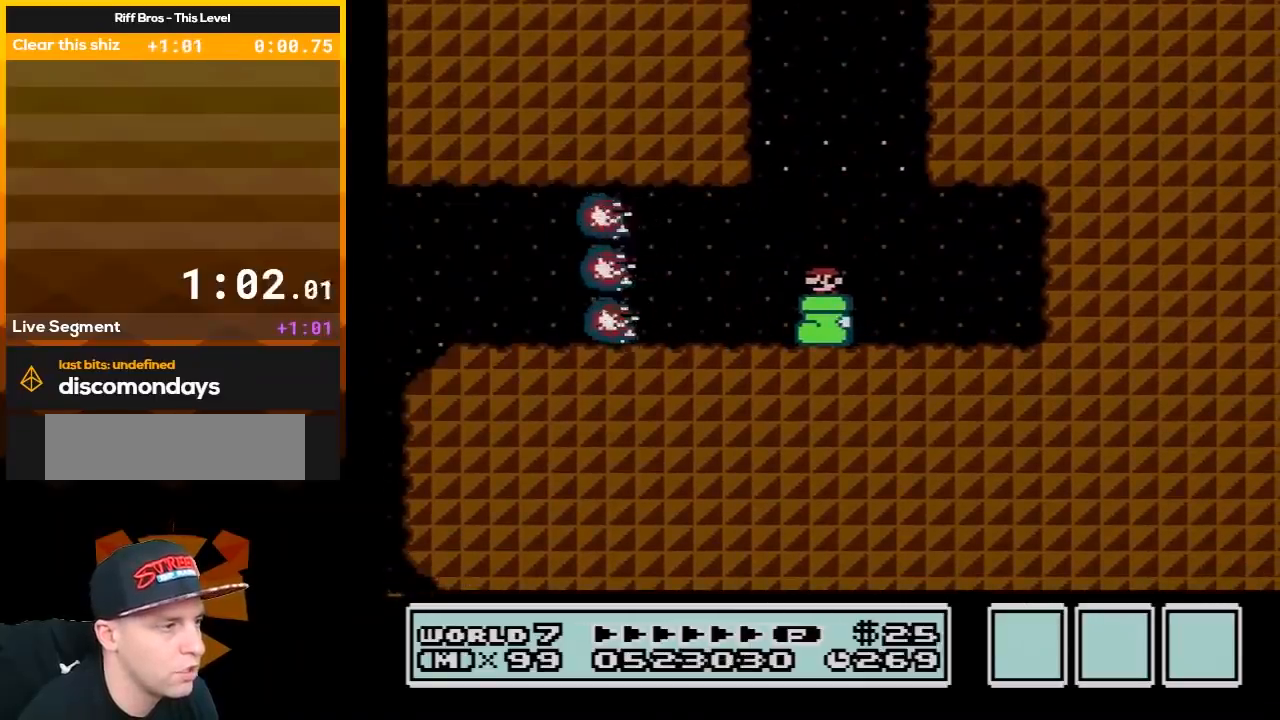
{"buttons": ["B"], "events": []}
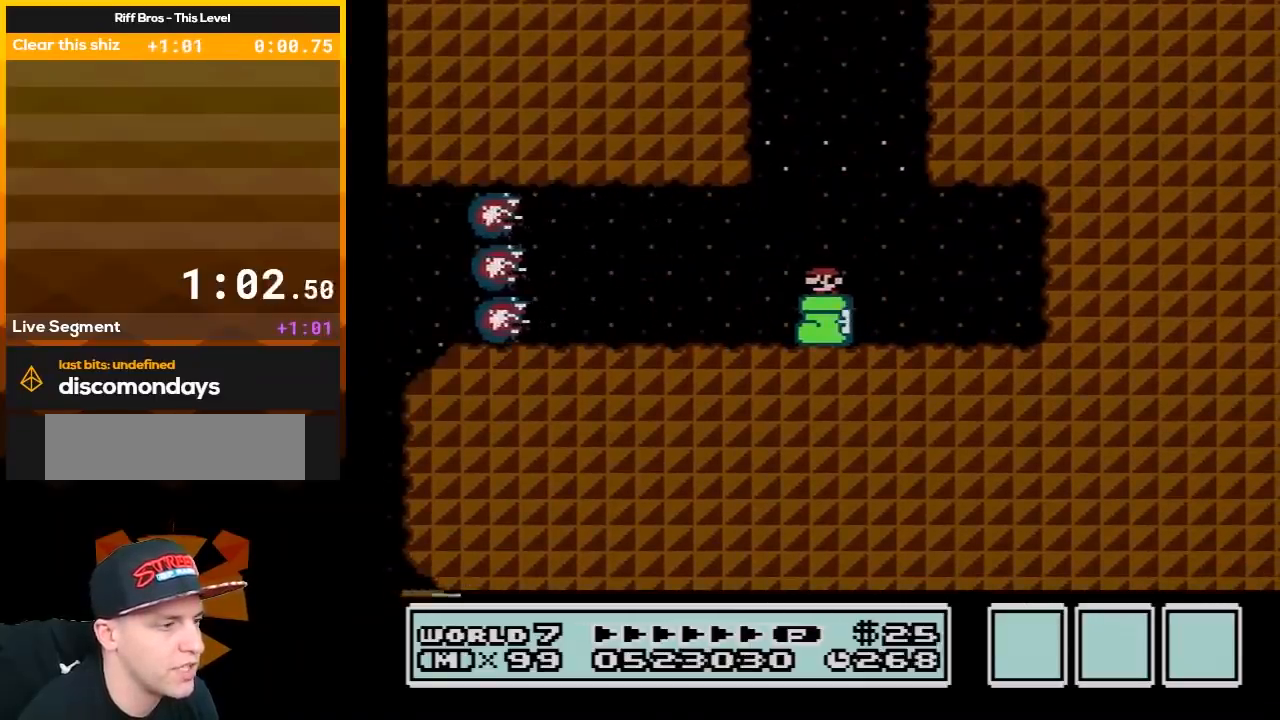
{"buttons": ["B"], "events": []}
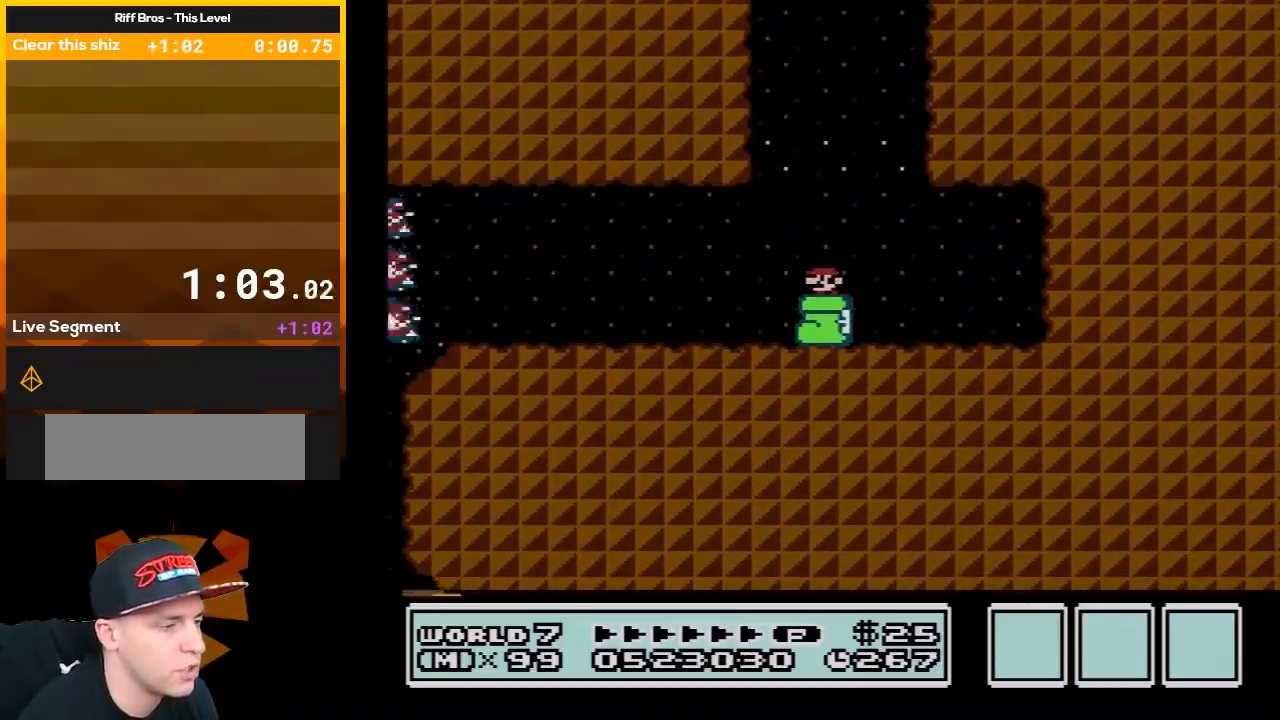
{"buttons": ["B", "DPAD_LEFT"], "events": [[300, "DPAD_LEFT", "down"]]}
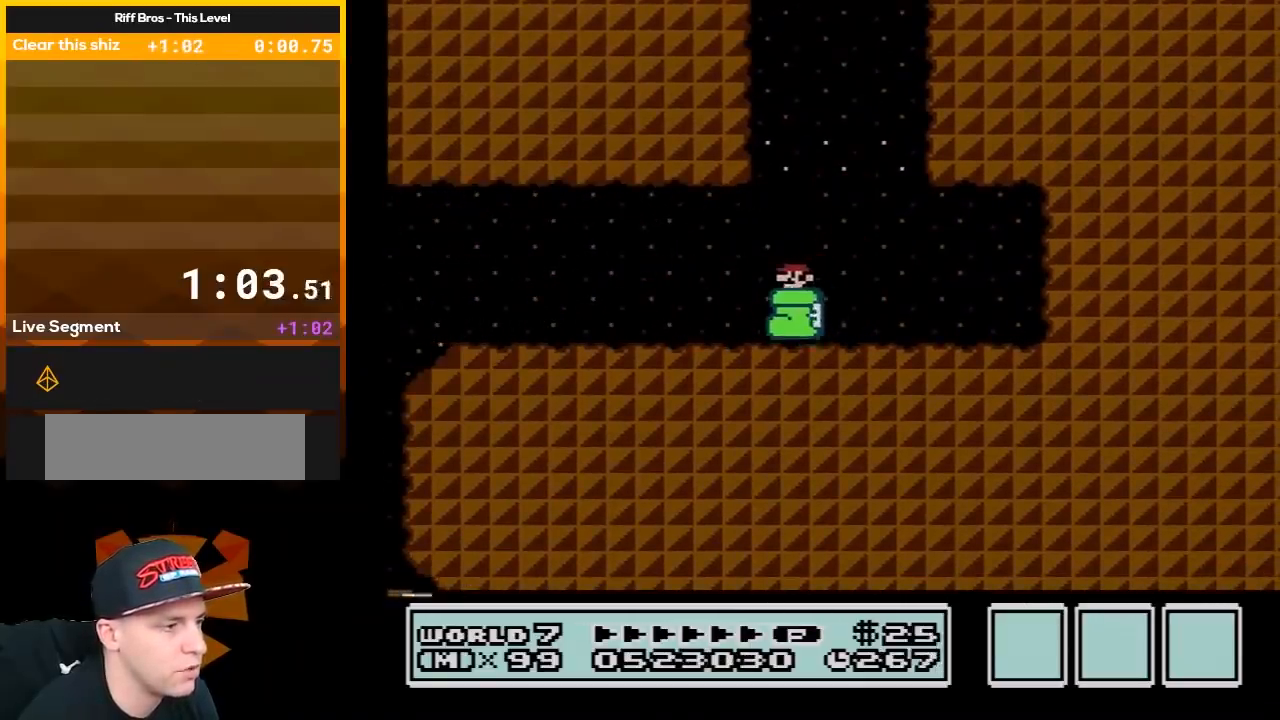
{"buttons": ["B", "DPAD_LEFT"], "events": []}
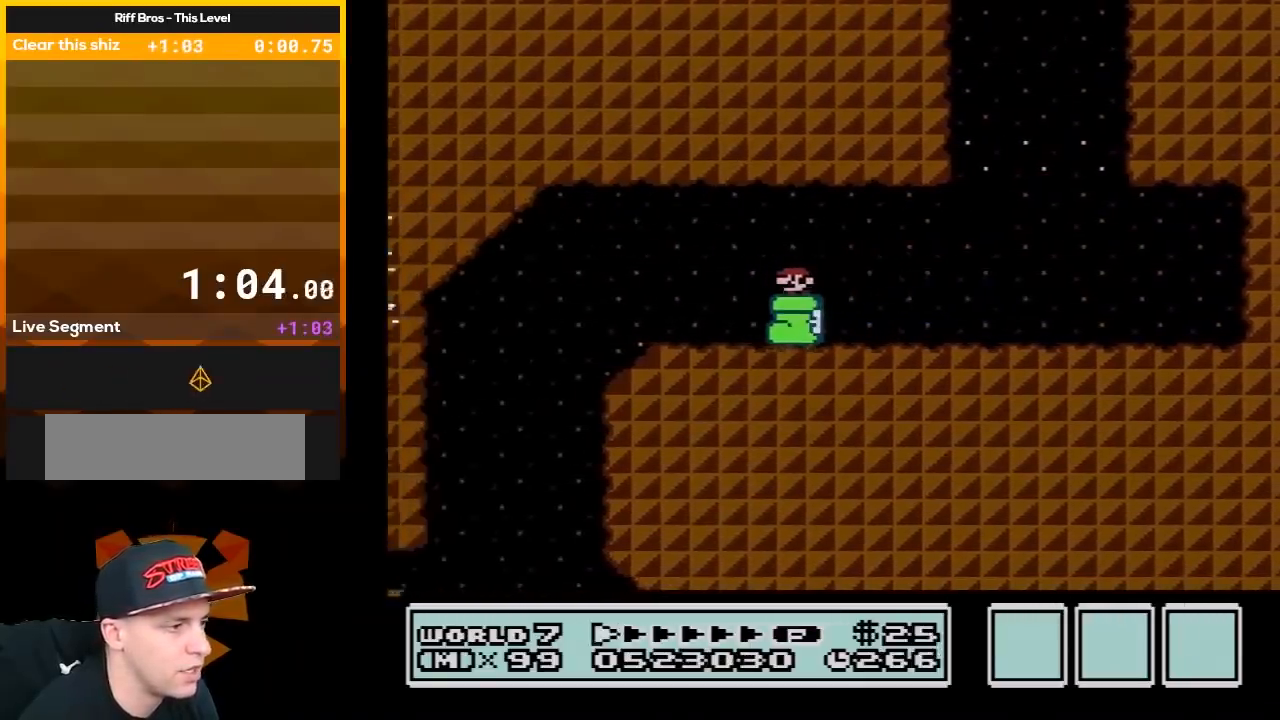
{"buttons": ["B", "DPAD_RIGHT"], "events": [[50, "DPAD_LEFT", "up"], [267, "DPAD_RIGHT", "down"]]}